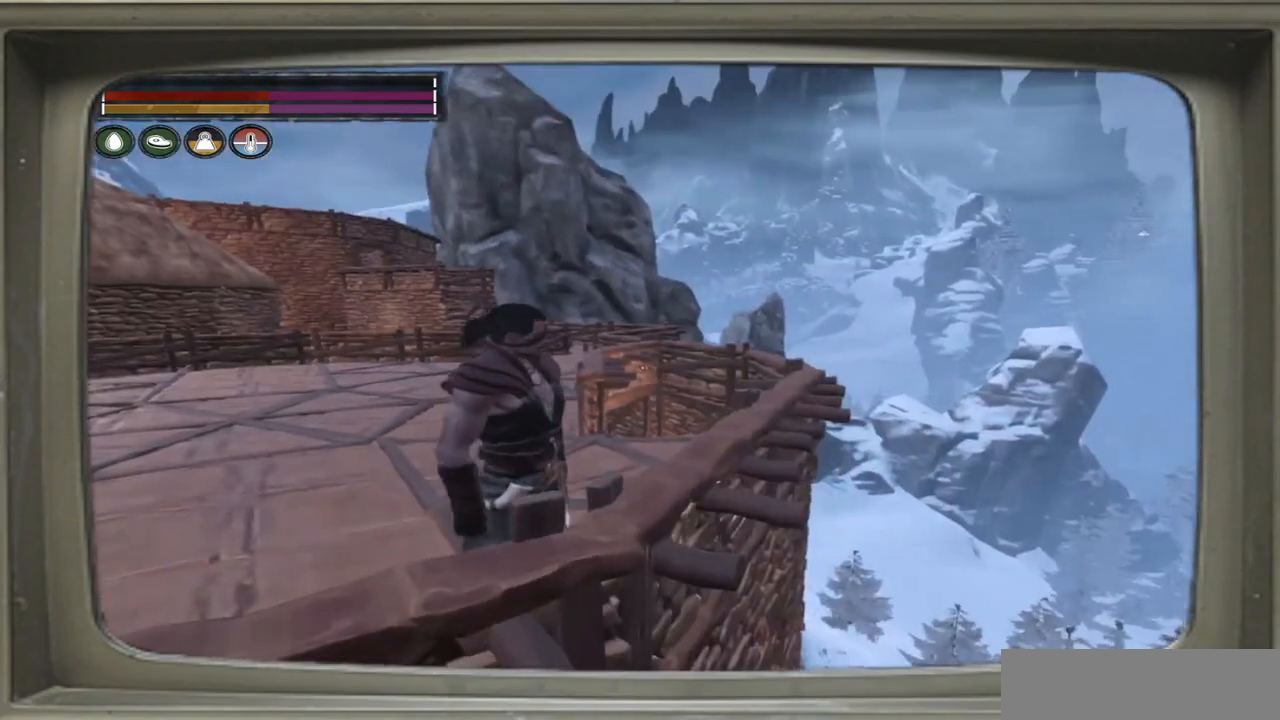
Gameplay with a controller (Xbox layout); each line is a JSON object with the inputs held at the frame after it. "events" lists button and stick changes between this image and that frame as [ms after this image, input, new state], when the widget could be followed in between.
{"buttons": [], "left_stick": "center", "right_stick": "center", "events": []}
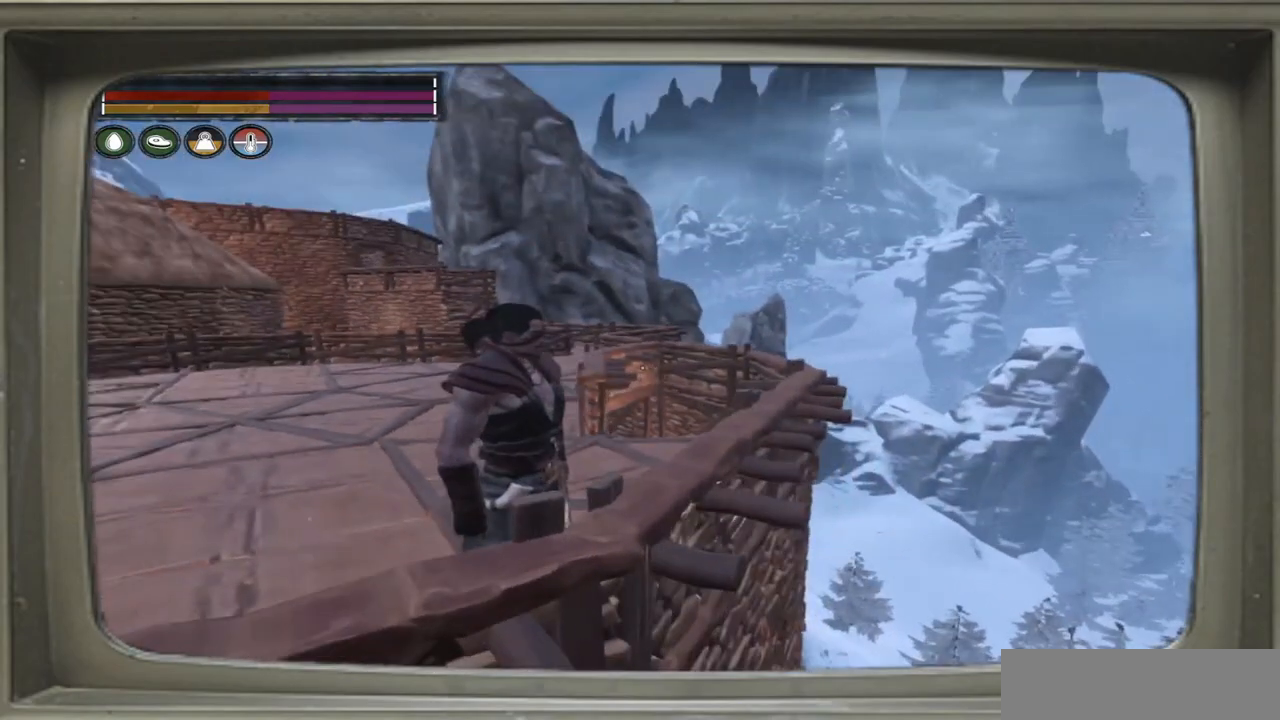
{"buttons": [], "left_stick": "up-left", "right_stick": "center", "events": [[117, "left_stick", "up-right"], [250, "left_stick", "up"], [383, "left_stick", "up-left"]]}
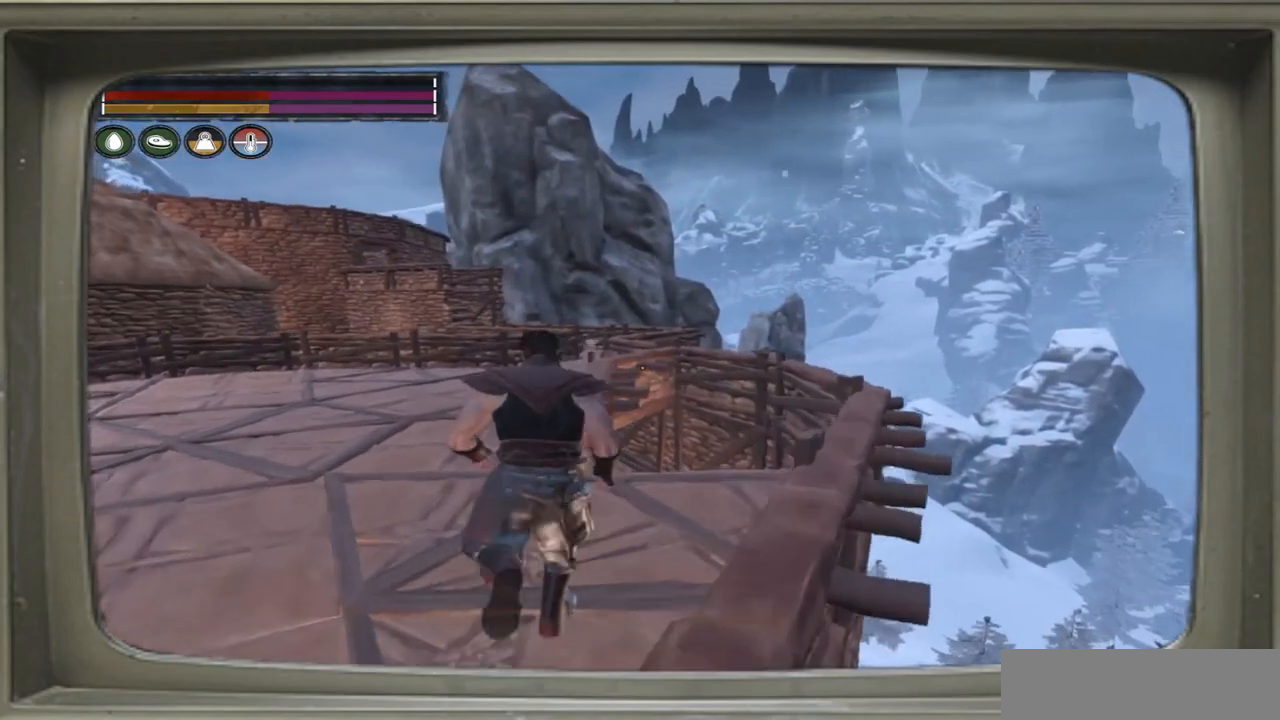
{"buttons": [], "left_stick": "up-right", "right_stick": "left", "events": [[17, "right_stick", "left"], [383, "left_stick", "up"], [483, "left_stick", "up-right"]]}
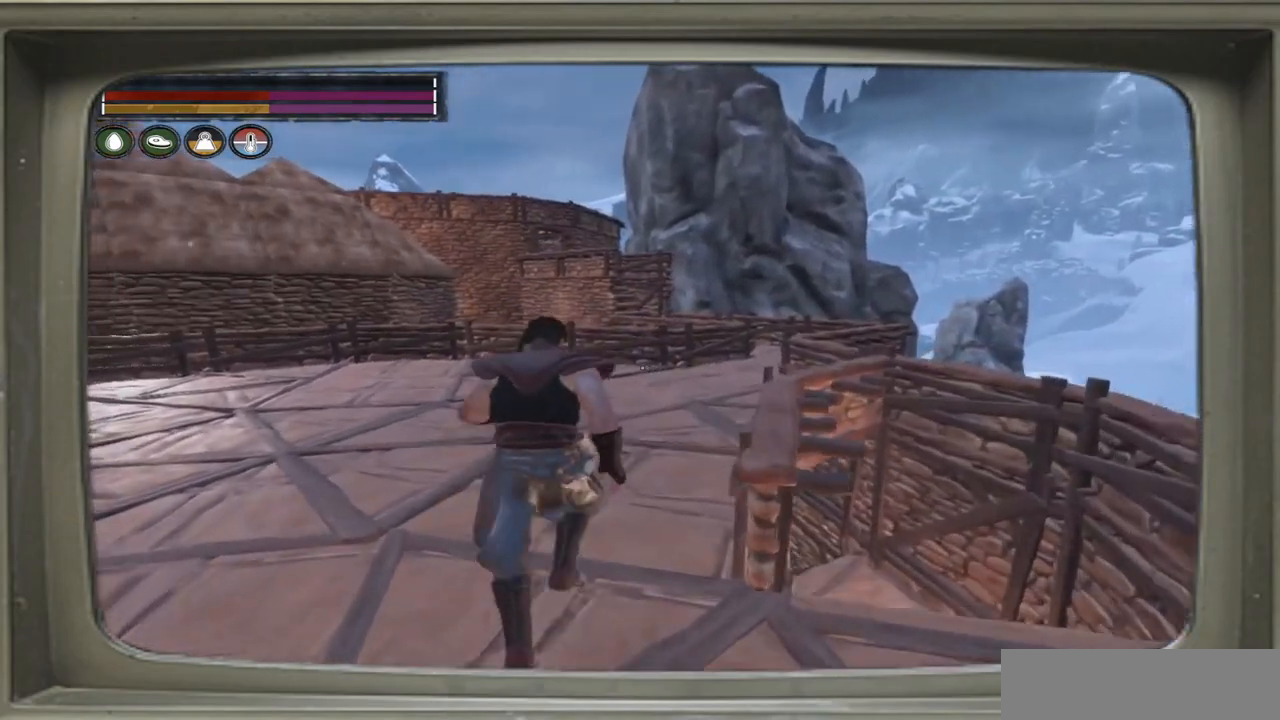
{"buttons": [], "left_stick": "up-right", "right_stick": "left", "events": []}
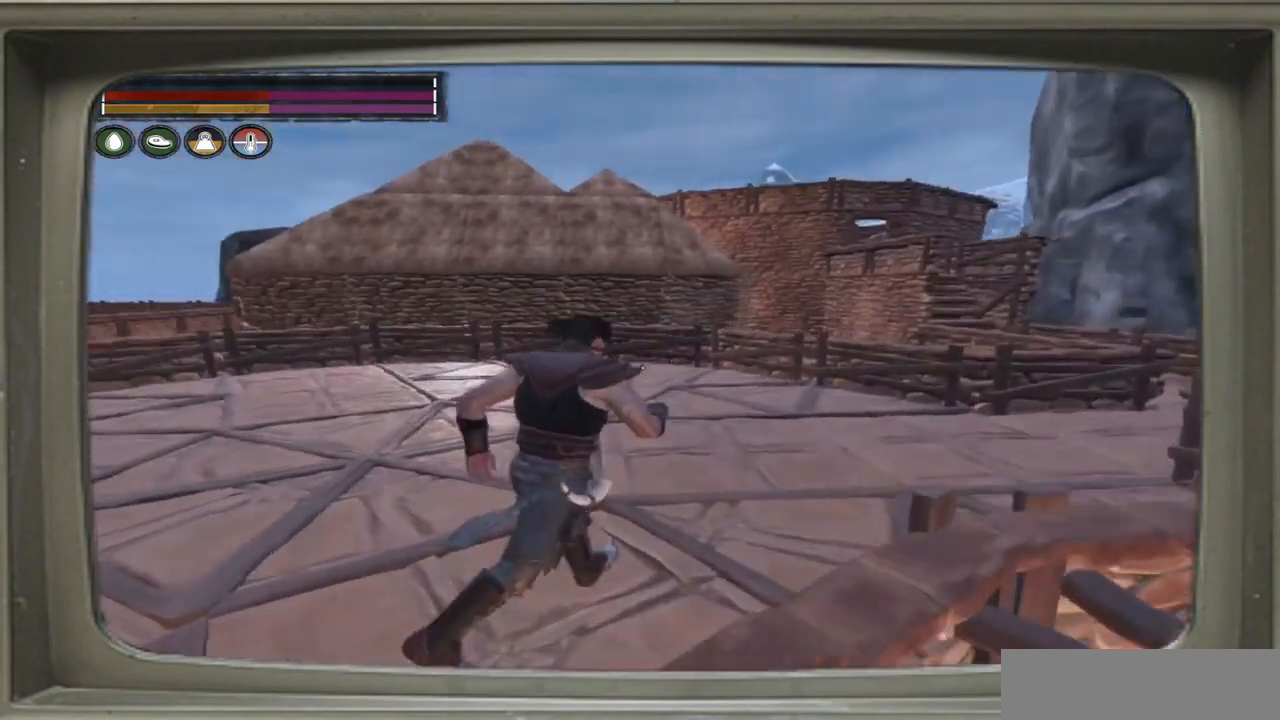
{"buttons": [], "left_stick": "right", "right_stick": "left", "events": [[367, "left_stick", "right"]]}
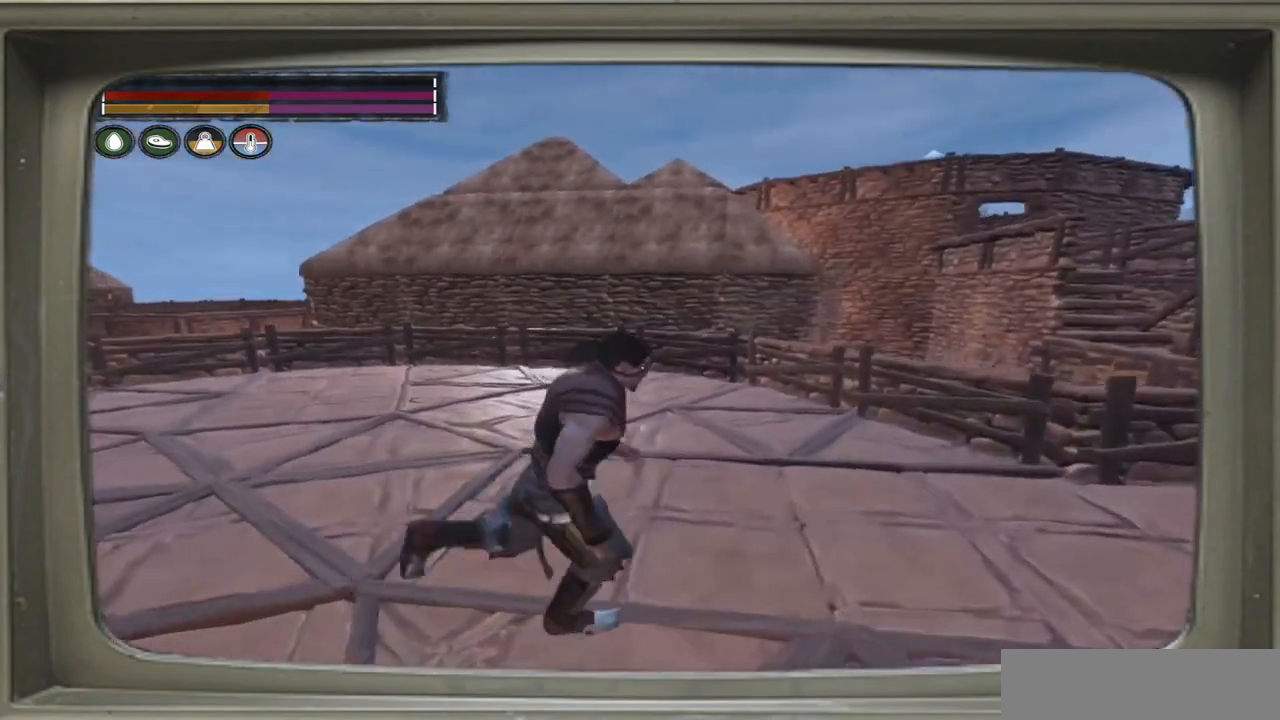
{"buttons": [], "left_stick": "right", "right_stick": "right", "events": [[150, "right_stick", "center"], [283, "right_stick", "right"]]}
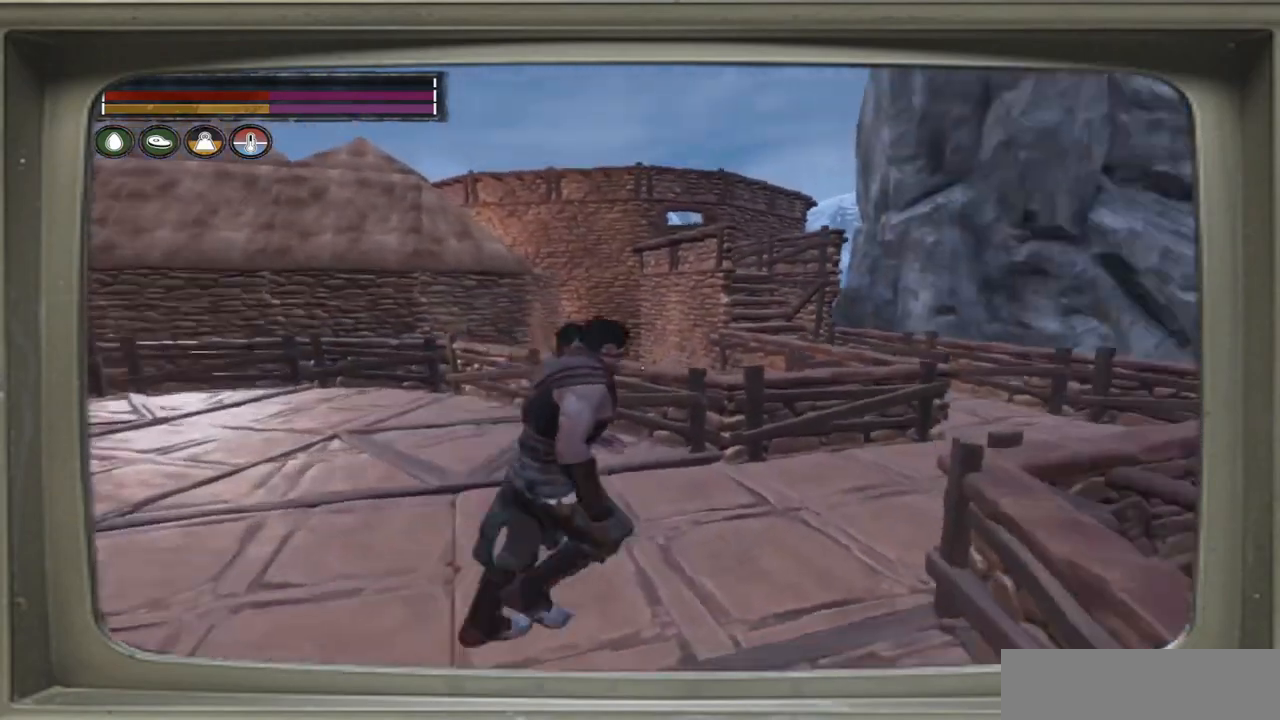
{"buttons": [], "left_stick": "up-right", "right_stick": "right", "events": [[33, "left_stick", "up-right"]]}
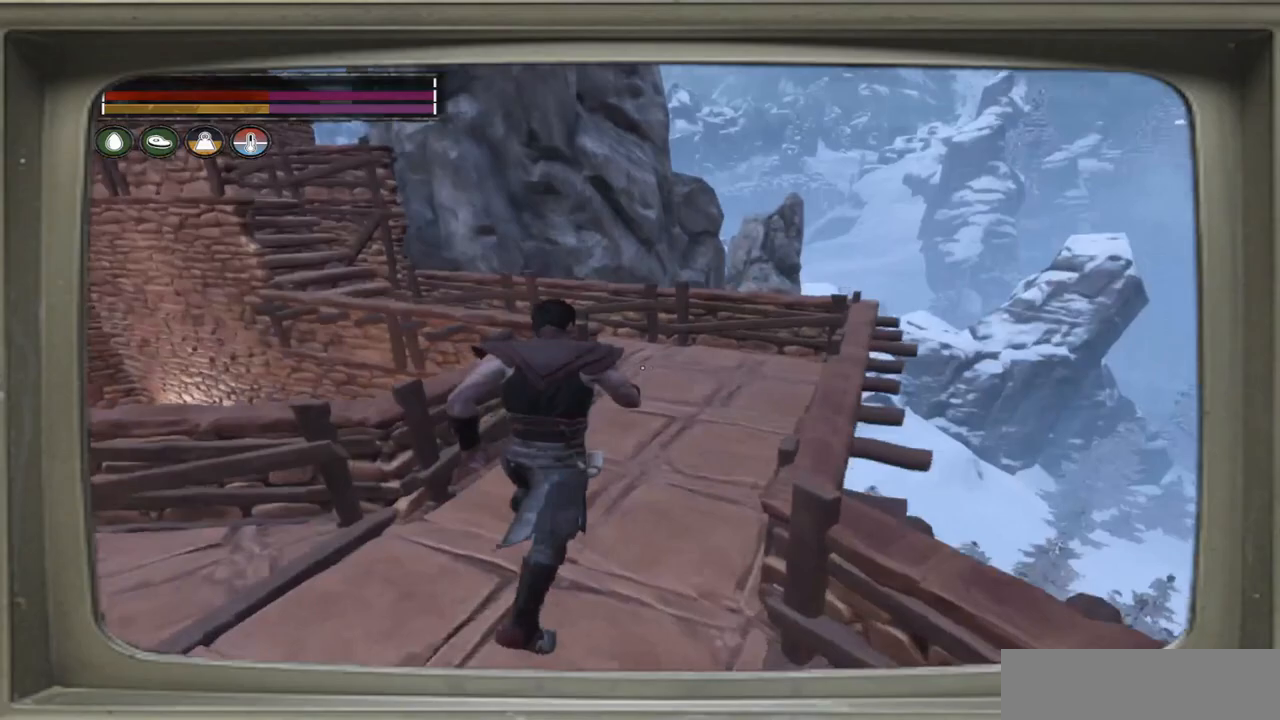
{"buttons": [], "left_stick": "up-right", "right_stick": "left", "events": [[17, "right_stick", "center"], [317, "right_stick", "left"]]}
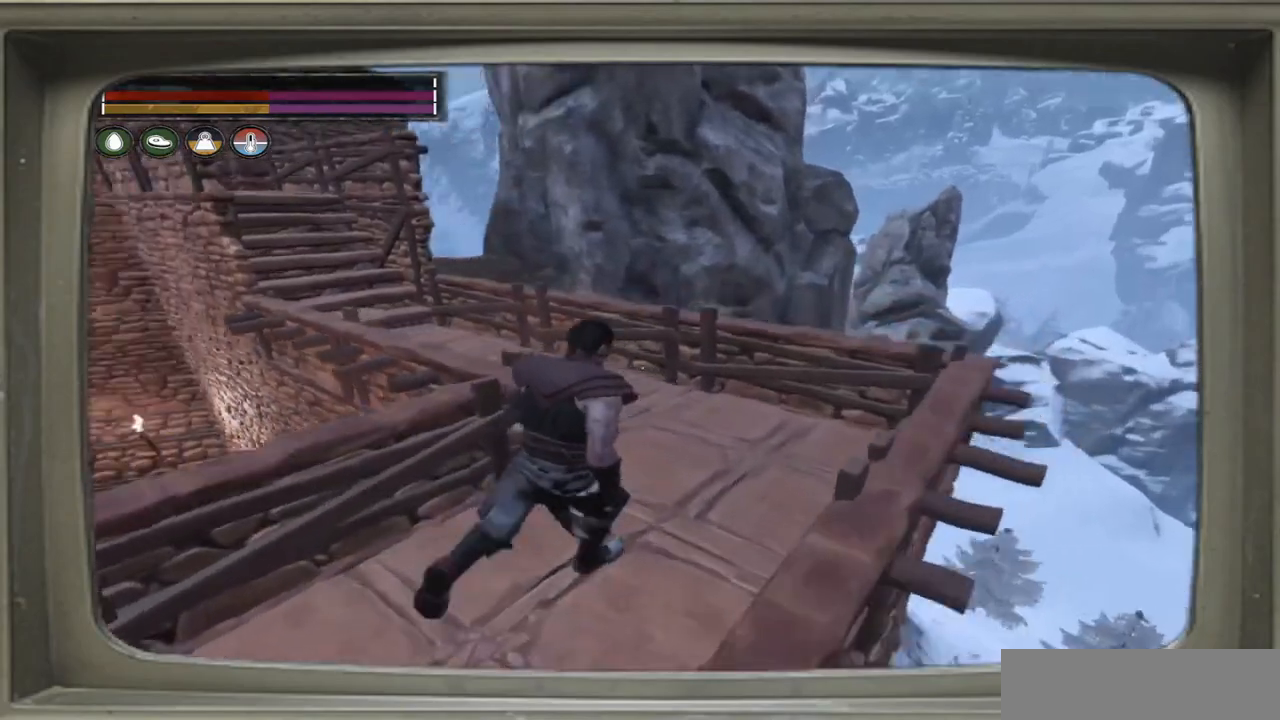
{"buttons": [], "left_stick": "up-right", "right_stick": "center"}
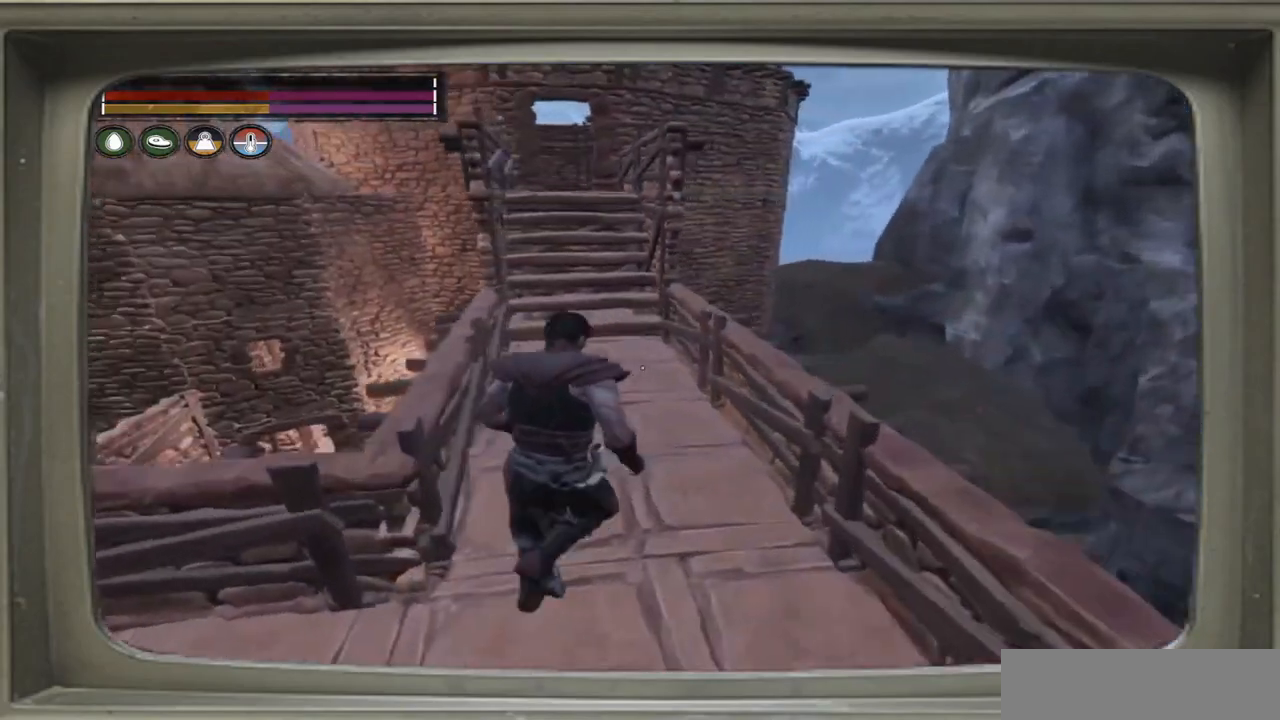
{"buttons": [], "left_stick": "up", "right_stick": "left", "events": [[250, "right_stick", "up-left"], [350, "right_stick", "left"], [383, "left_stick", "up"]]}
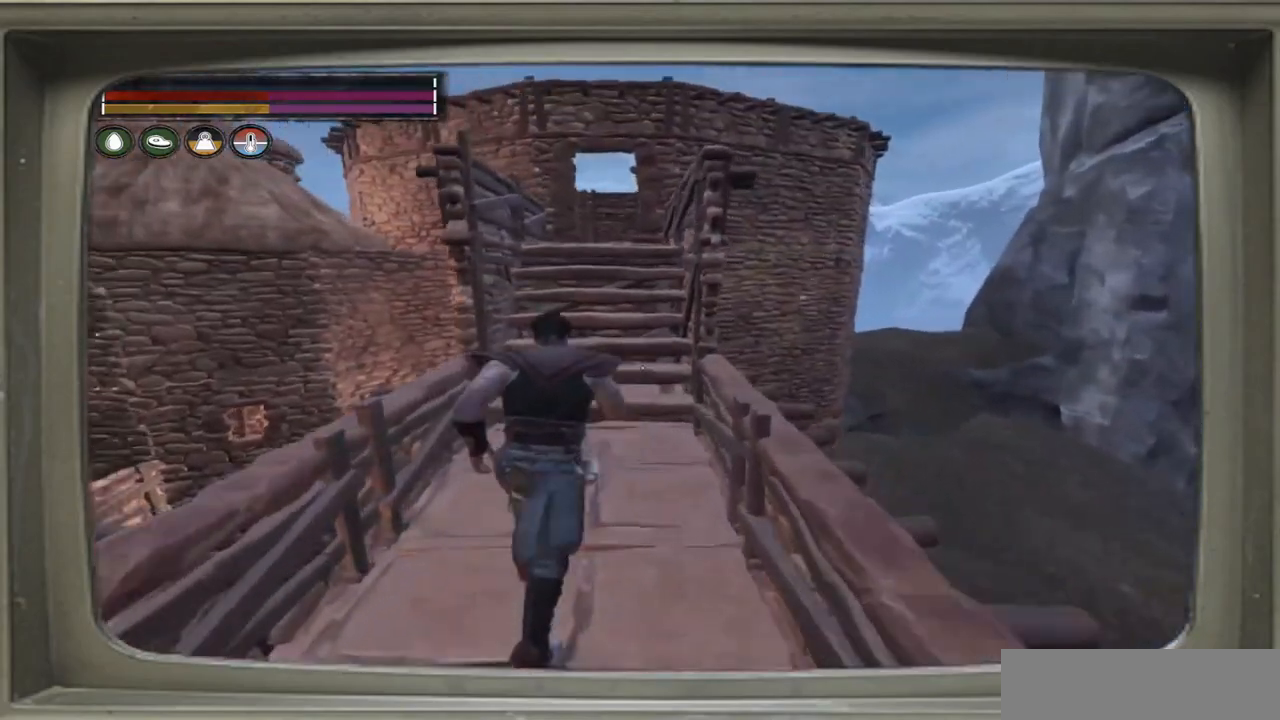
{"buttons": [], "left_stick": "up-right", "right_stick": "center", "events": [[250, "right_stick", "center"], [350, "left_stick", "up-right"]]}
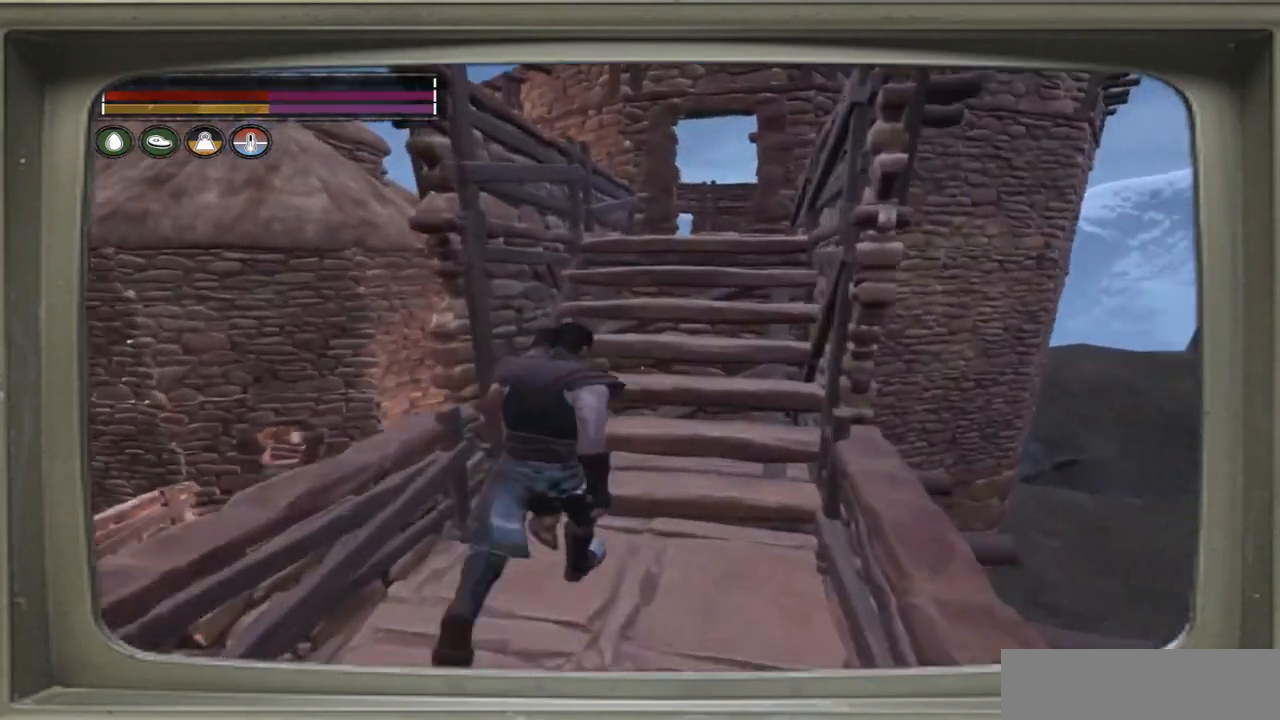
{"buttons": [], "left_stick": "up-right", "right_stick": "center", "events": []}
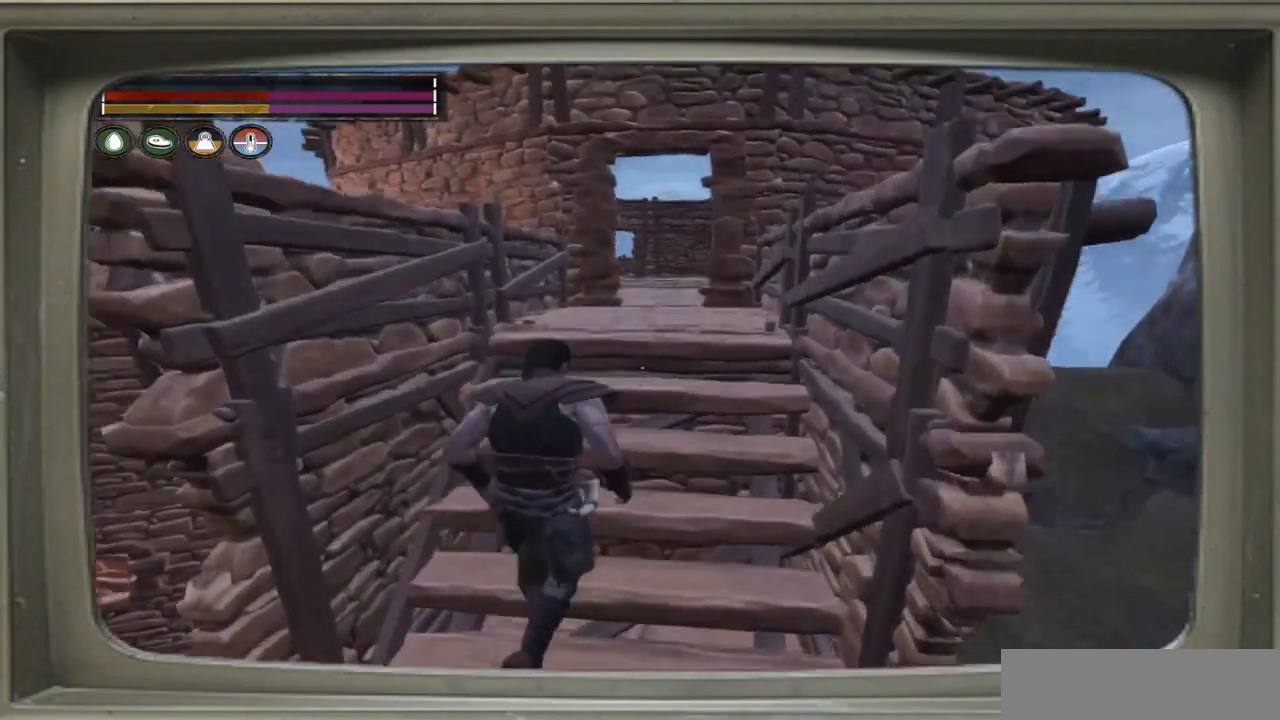
{"buttons": [], "left_stick": "up", "right_stick": "center", "events": [[467, "left_stick", "up"]]}
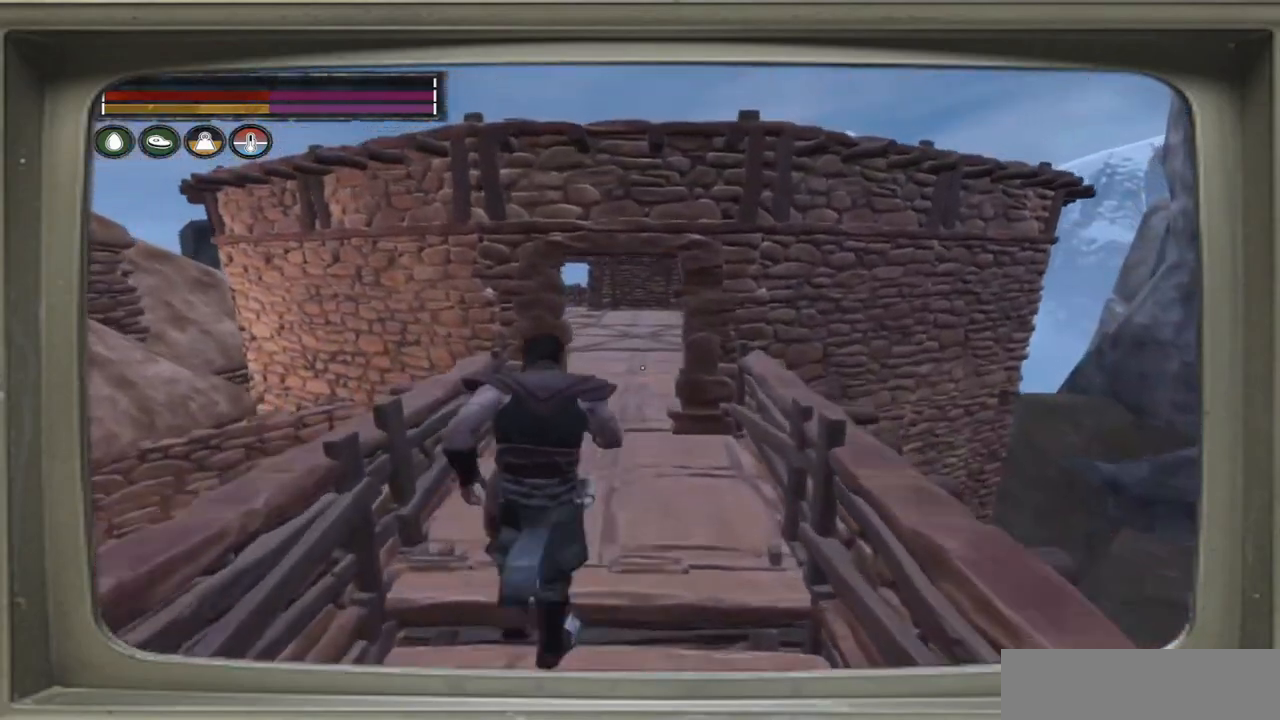
{"buttons": [], "left_stick": "up", "right_stick": "center", "events": []}
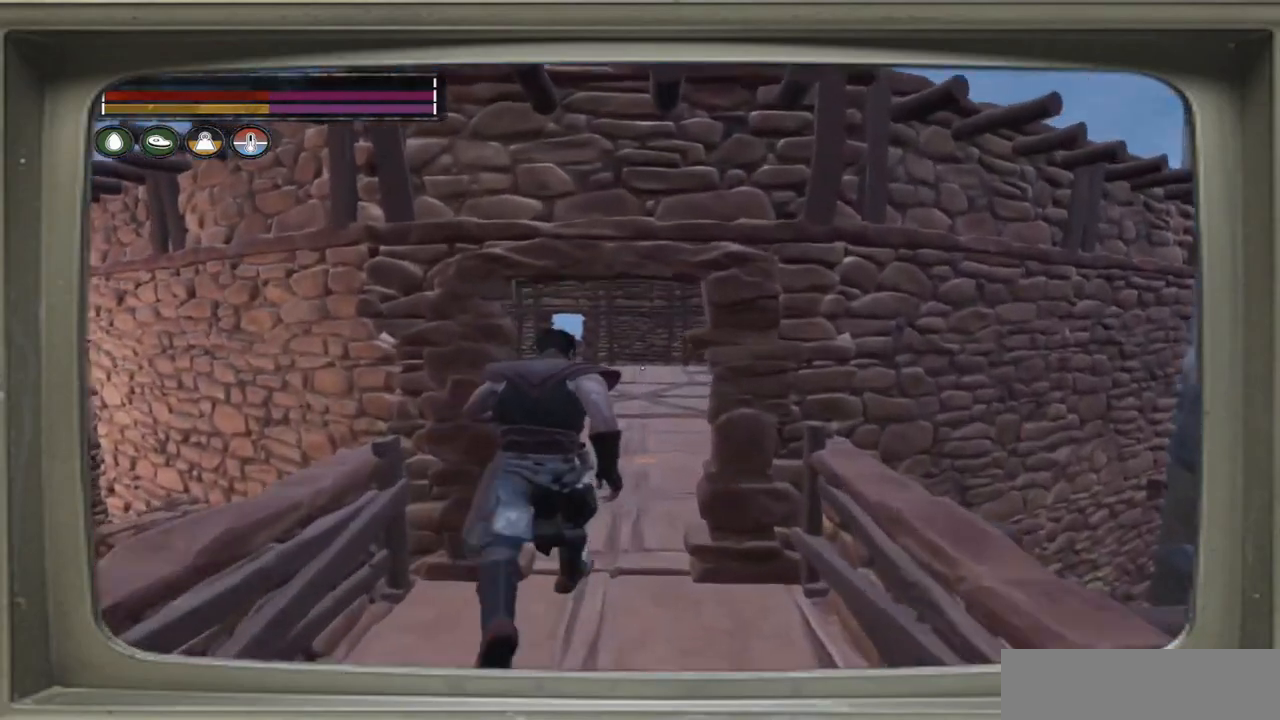
{"buttons": [], "left_stick": "up", "right_stick": "center", "events": []}
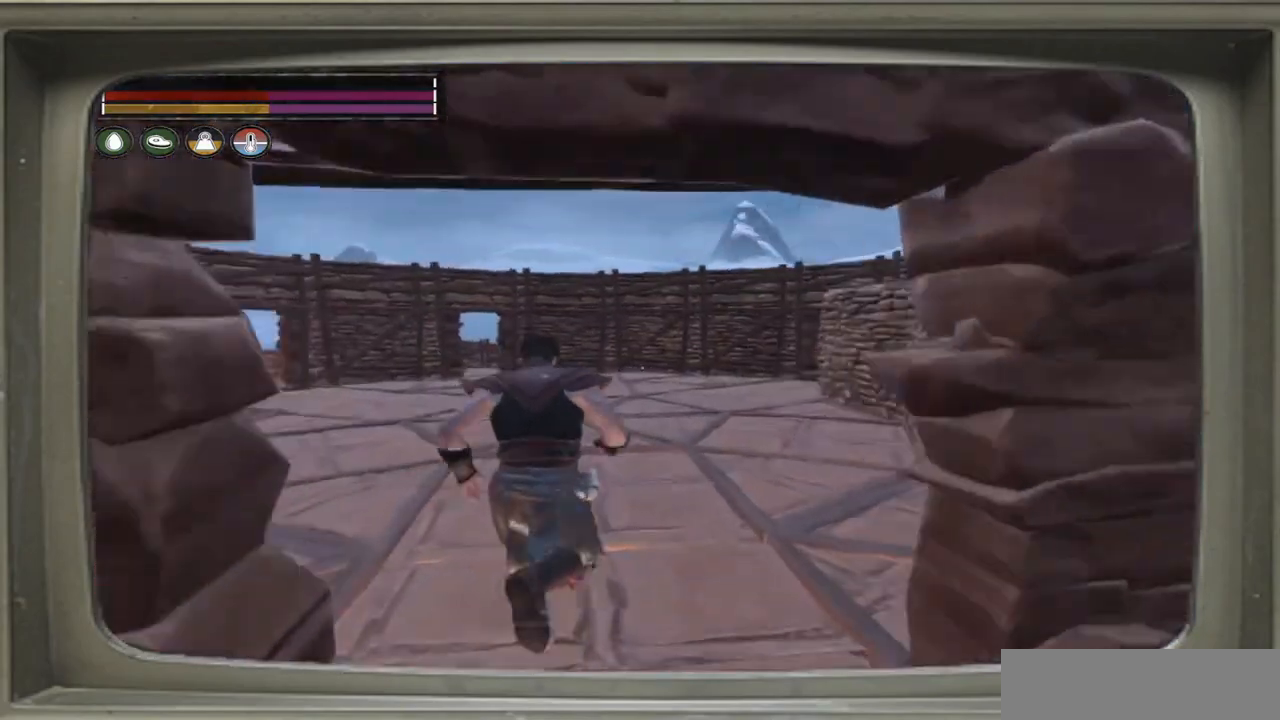
{"buttons": [], "left_stick": "up-right", "right_stick": "left", "events": [[217, "left_stick", "up-right"], [333, "right_stick", "left"]]}
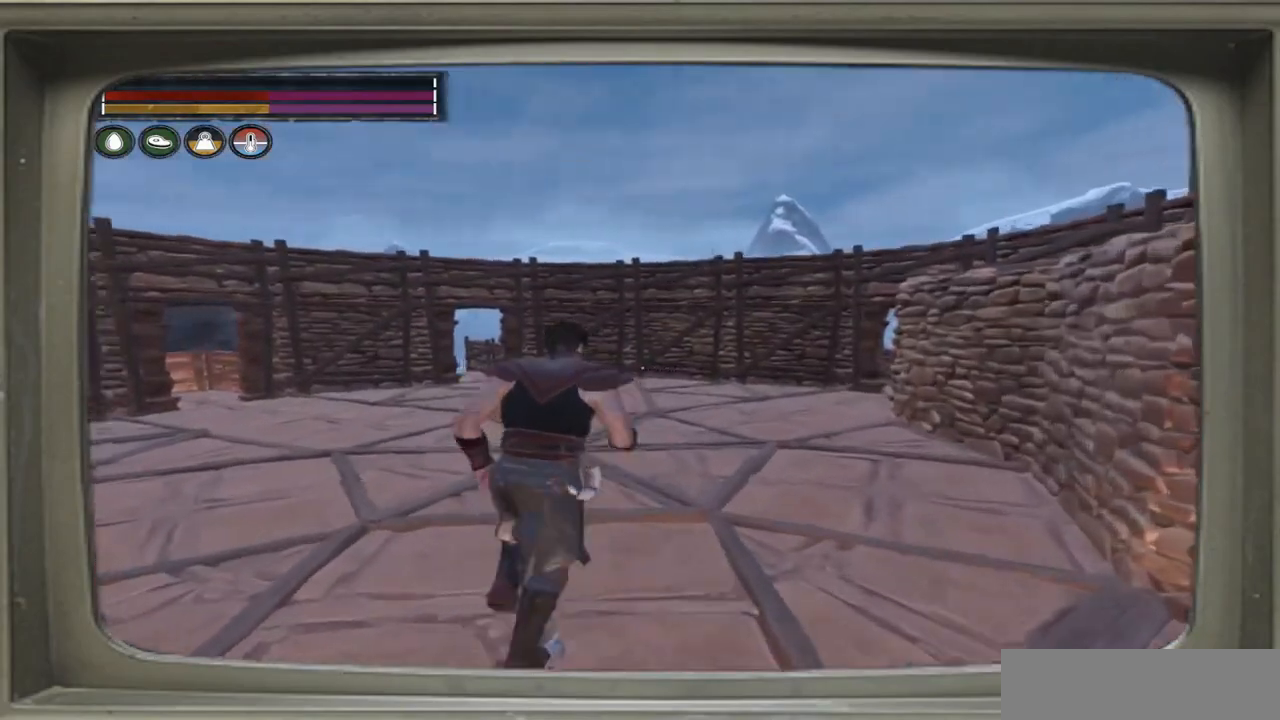
{"buttons": [], "left_stick": "up-right", "right_stick": "left", "events": []}
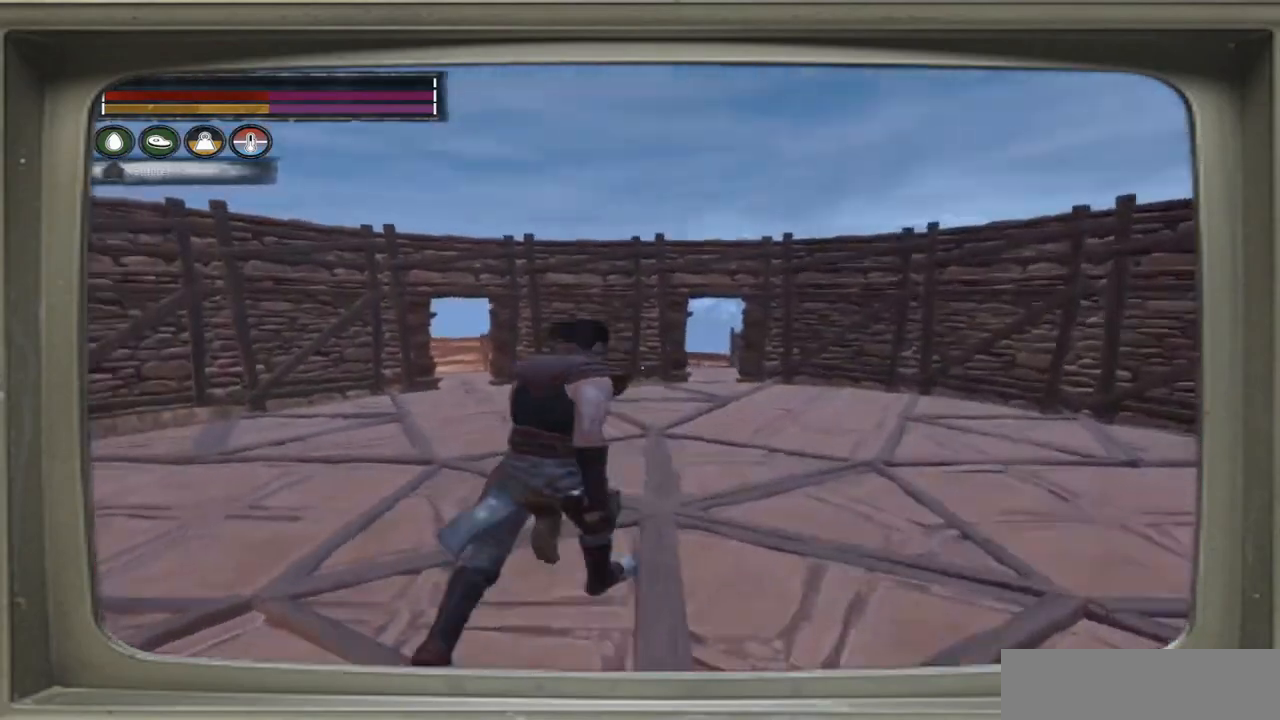
{"buttons": [], "left_stick": "up-right", "right_stick": "center", "events": [[417, "right_stick", "center"]]}
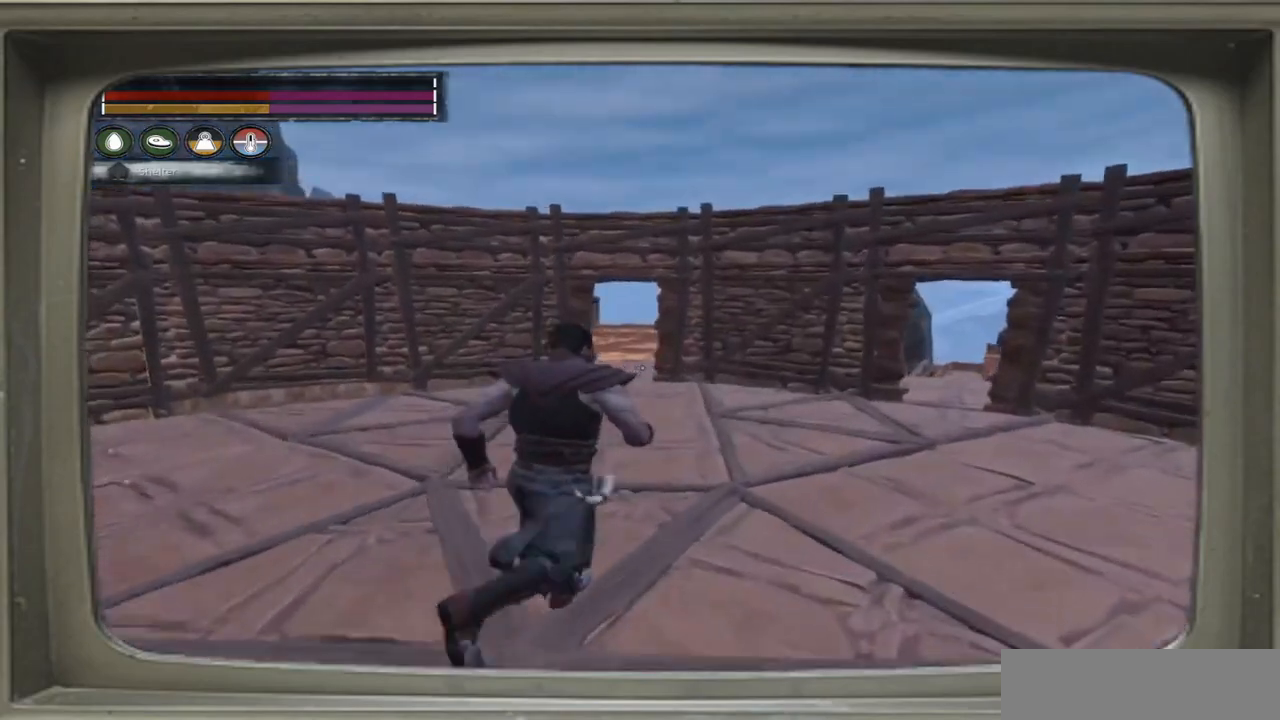
{"buttons": [], "left_stick": "up", "right_stick": "center", "events": [[350, "left_stick", "up"]]}
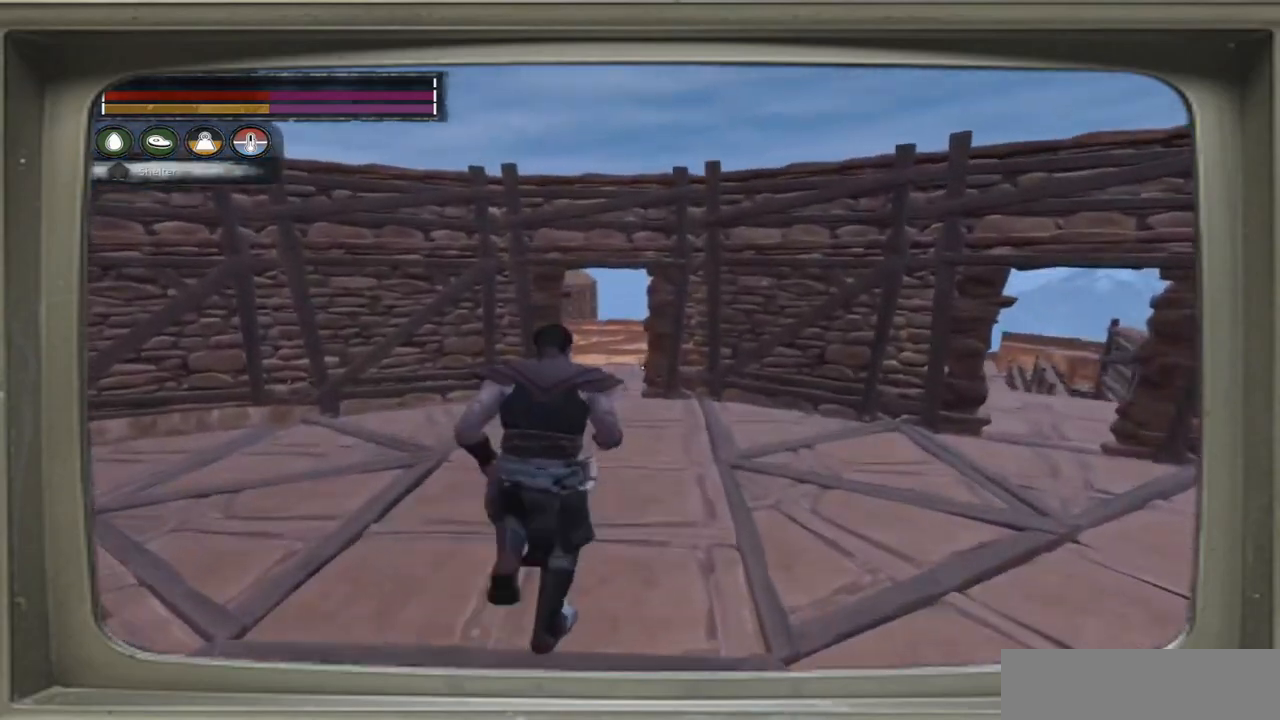
{"buttons": [], "left_stick": "up", "right_stick": "center", "events": []}
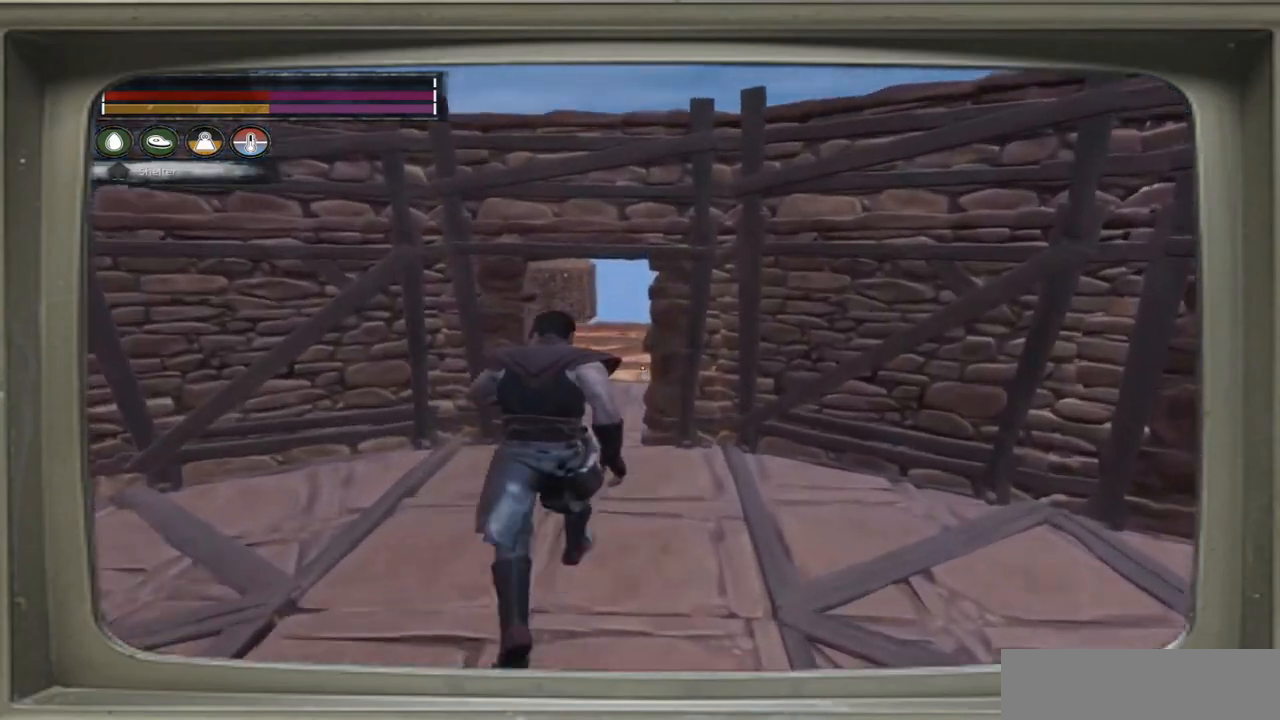
{"buttons": [], "left_stick": "up", "right_stick": "center", "events": []}
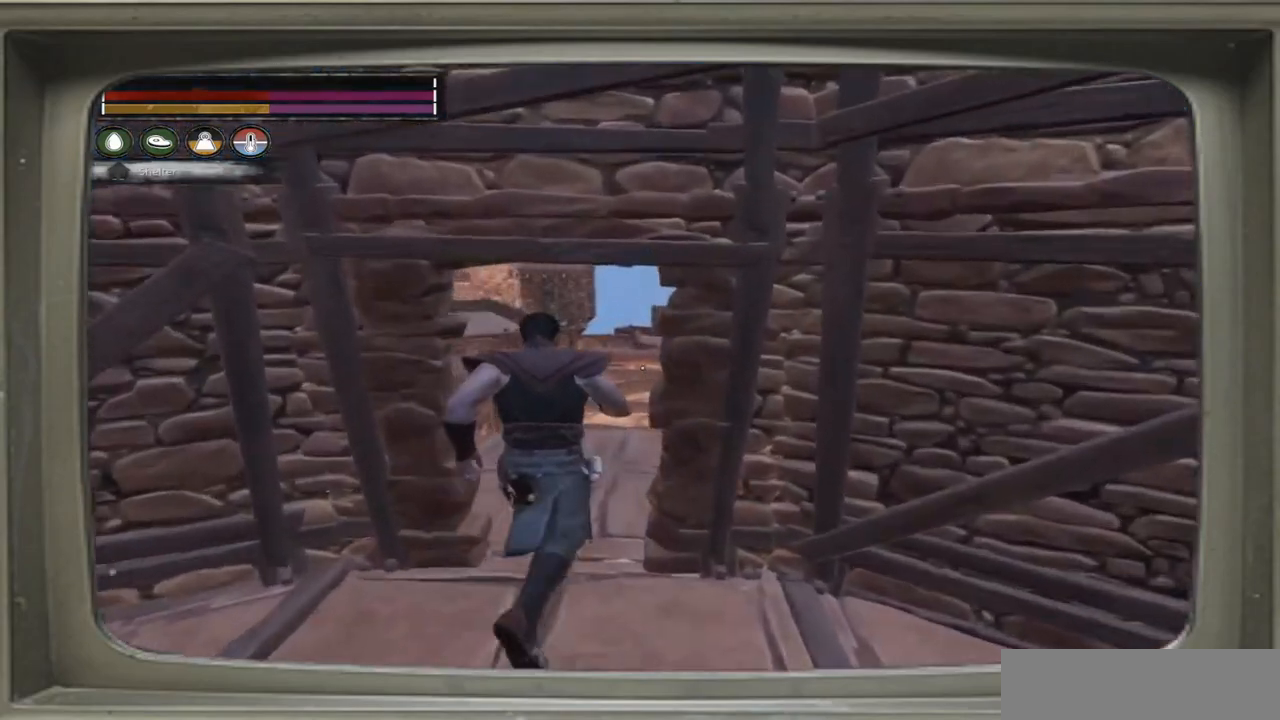
{"buttons": [], "left_stick": "up", "right_stick": "left", "events": [[217, "right_stick", "left"]]}
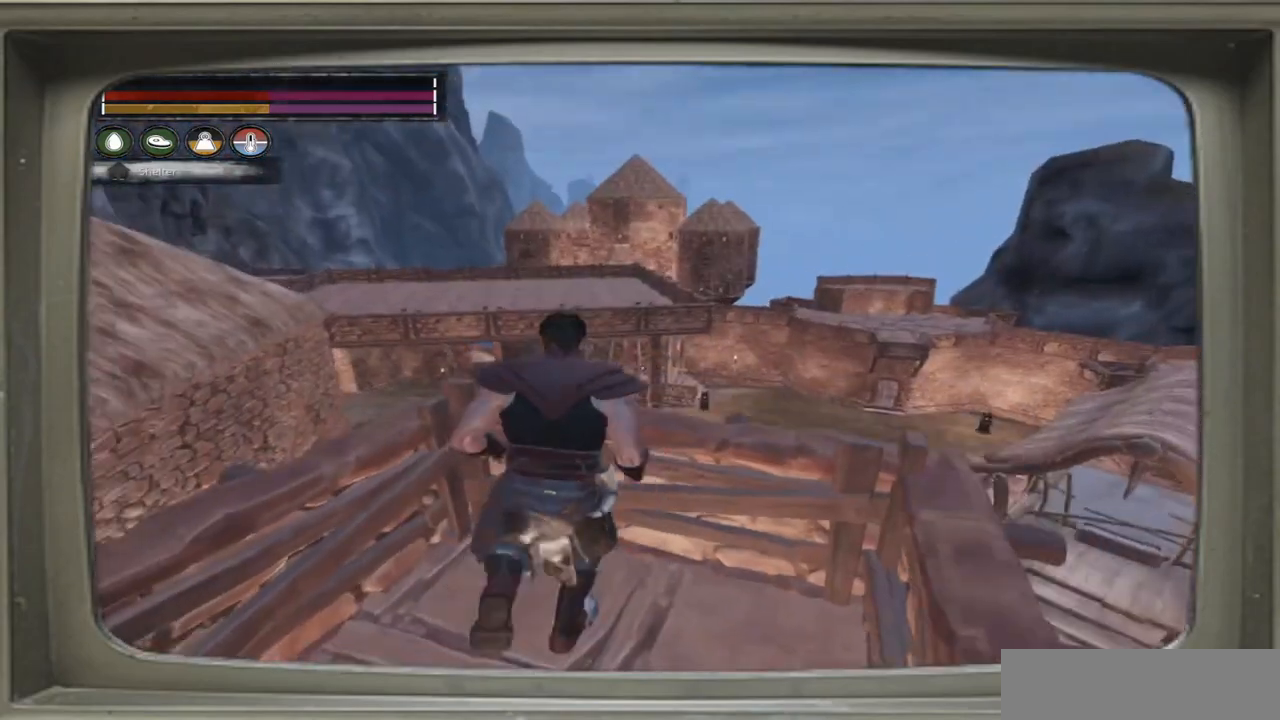
{"buttons": [], "left_stick": "center", "right_stick": "left", "events": [[383, "left_stick", "center"]]}
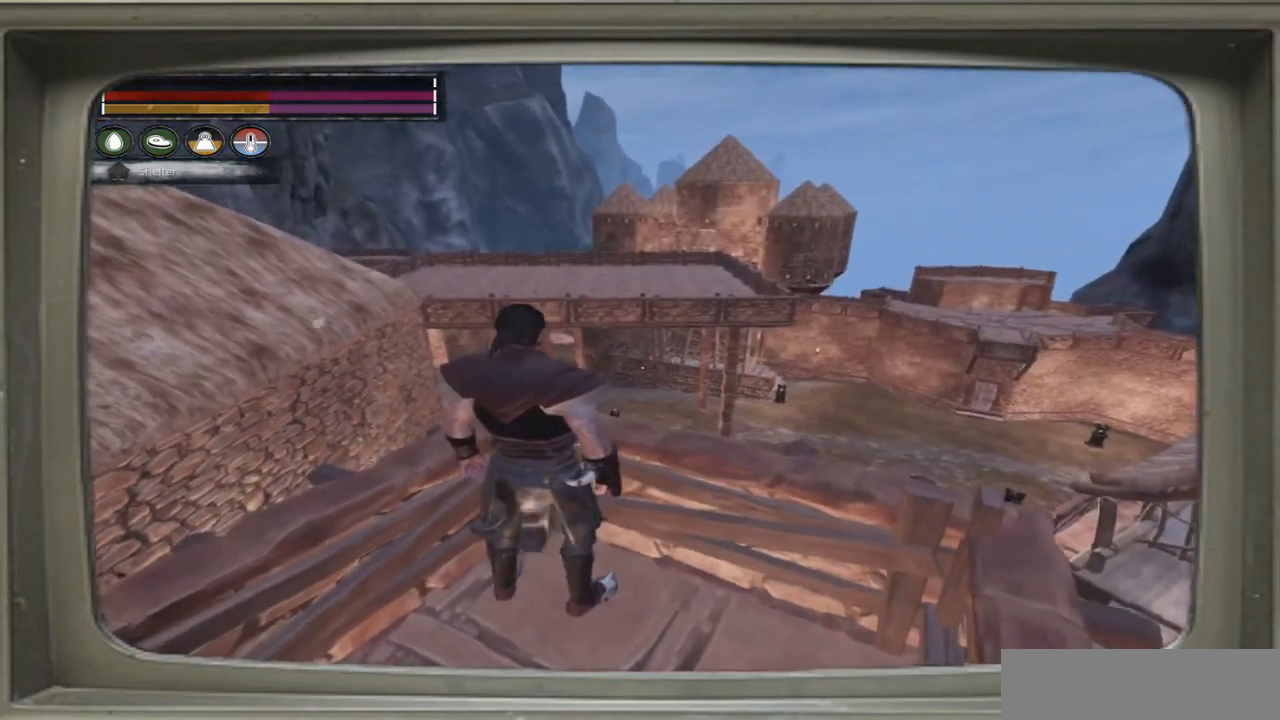
{"buttons": [], "left_stick": "center", "right_stick": "down-left", "events": [[50, "right_stick", "center"], [250, "right_stick", "down-left"]]}
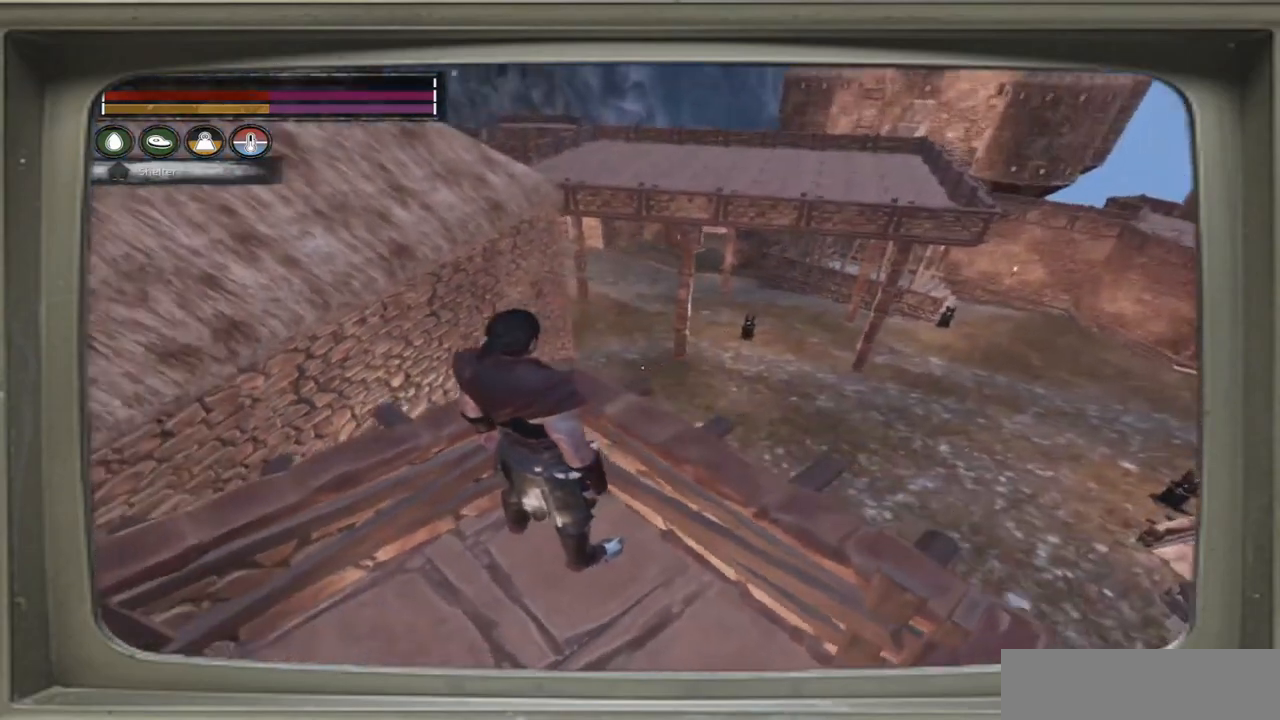
{"buttons": [], "left_stick": "center", "right_stick": "center", "events": [[350, "right_stick", "center"]]}
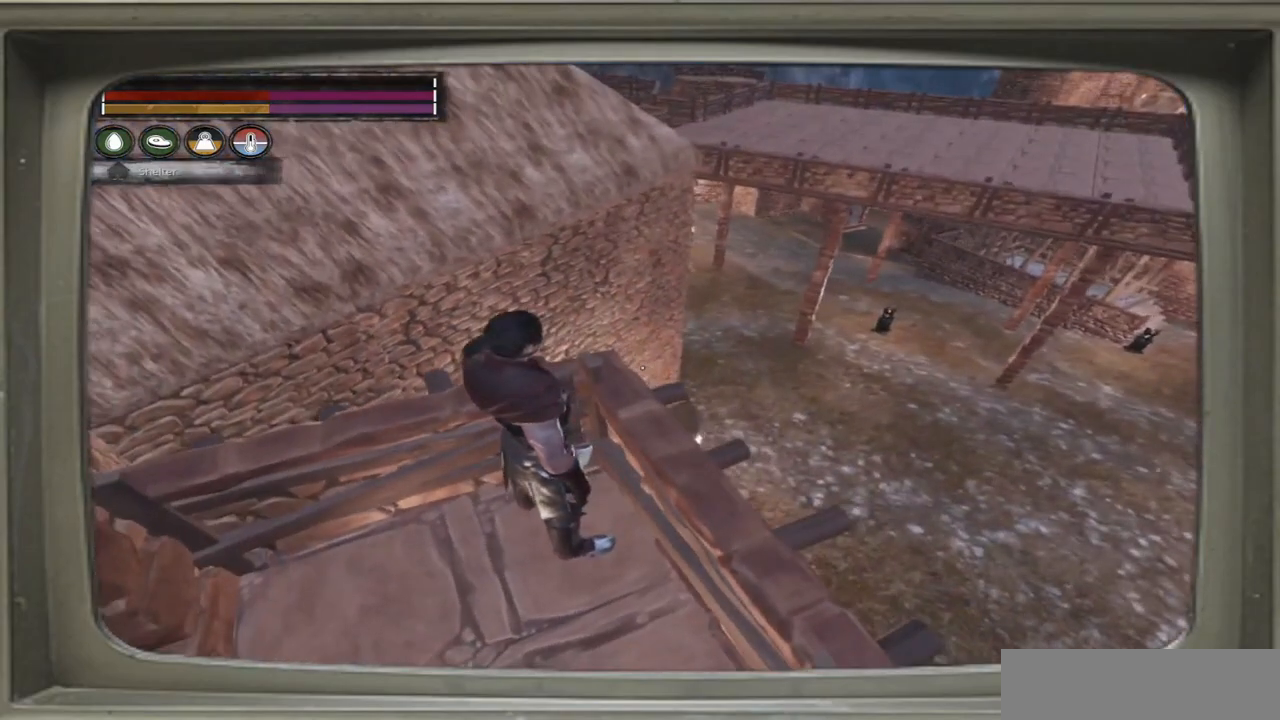
{"buttons": [], "left_stick": "center", "right_stick": "right", "events": [[217, "right_stick", "right"]]}
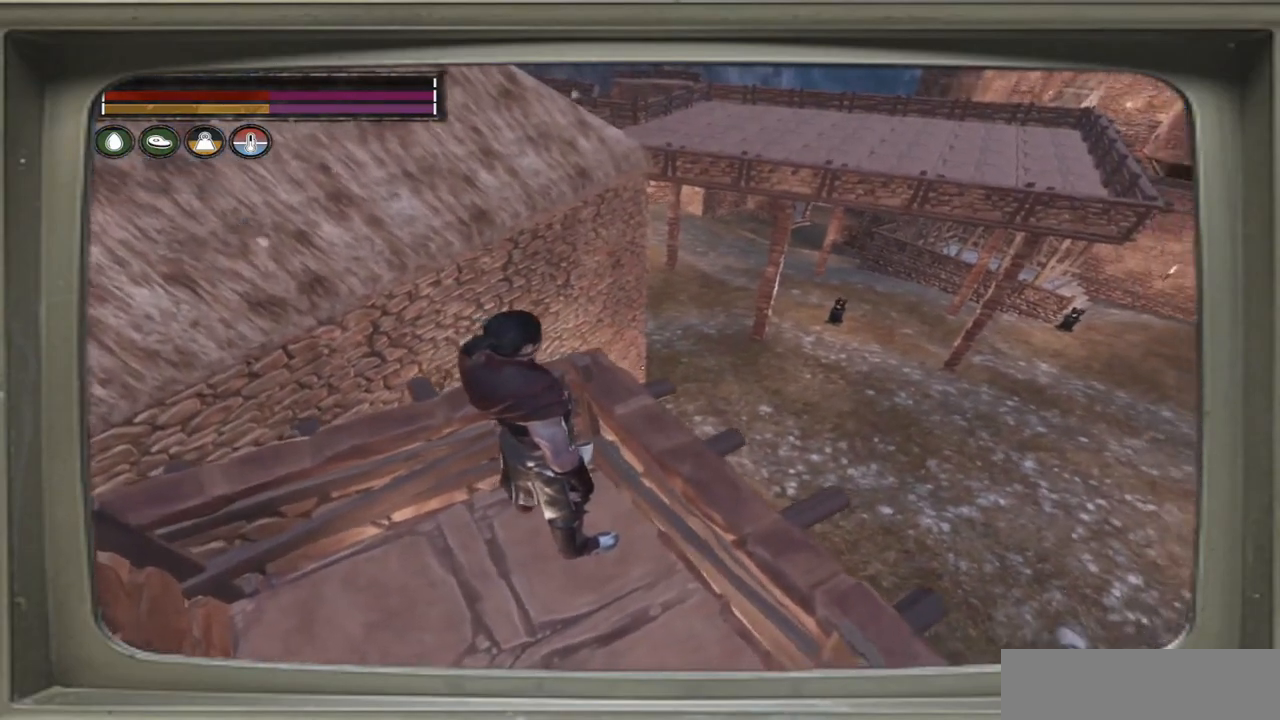
{"buttons": [], "left_stick": "center", "right_stick": "right", "events": []}
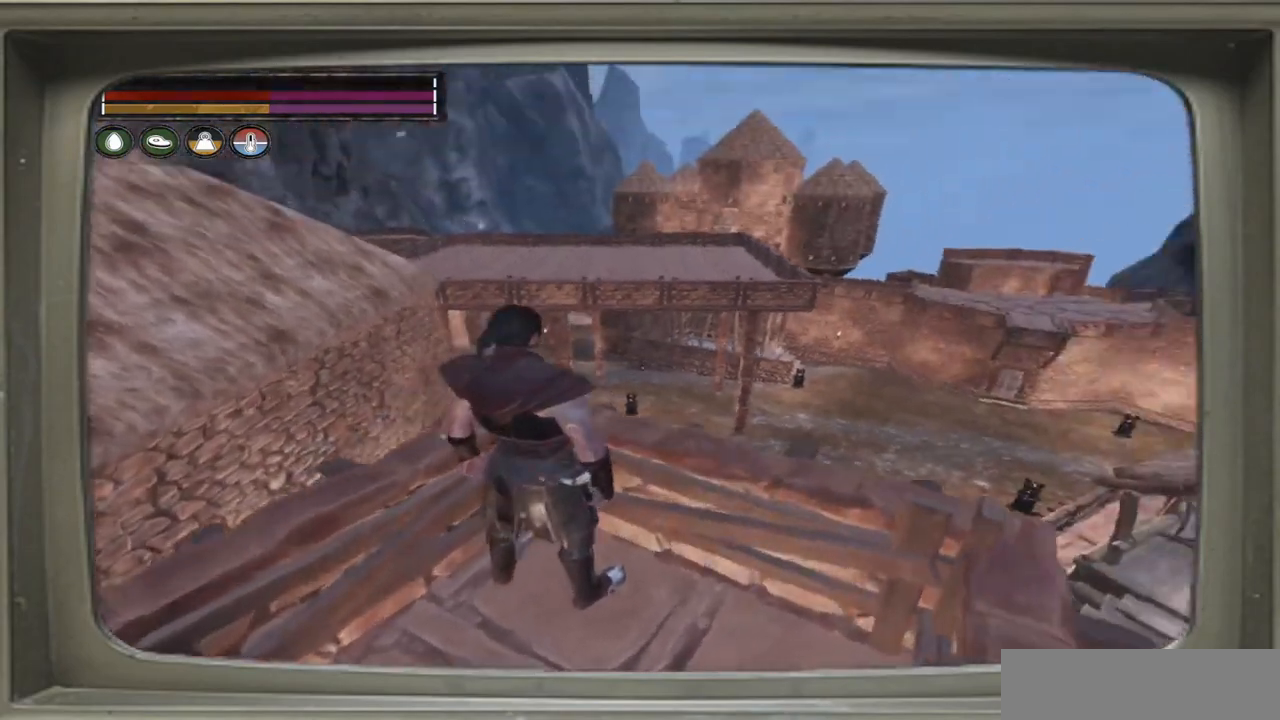
{"buttons": [], "left_stick": "center", "right_stick": "right", "events": []}
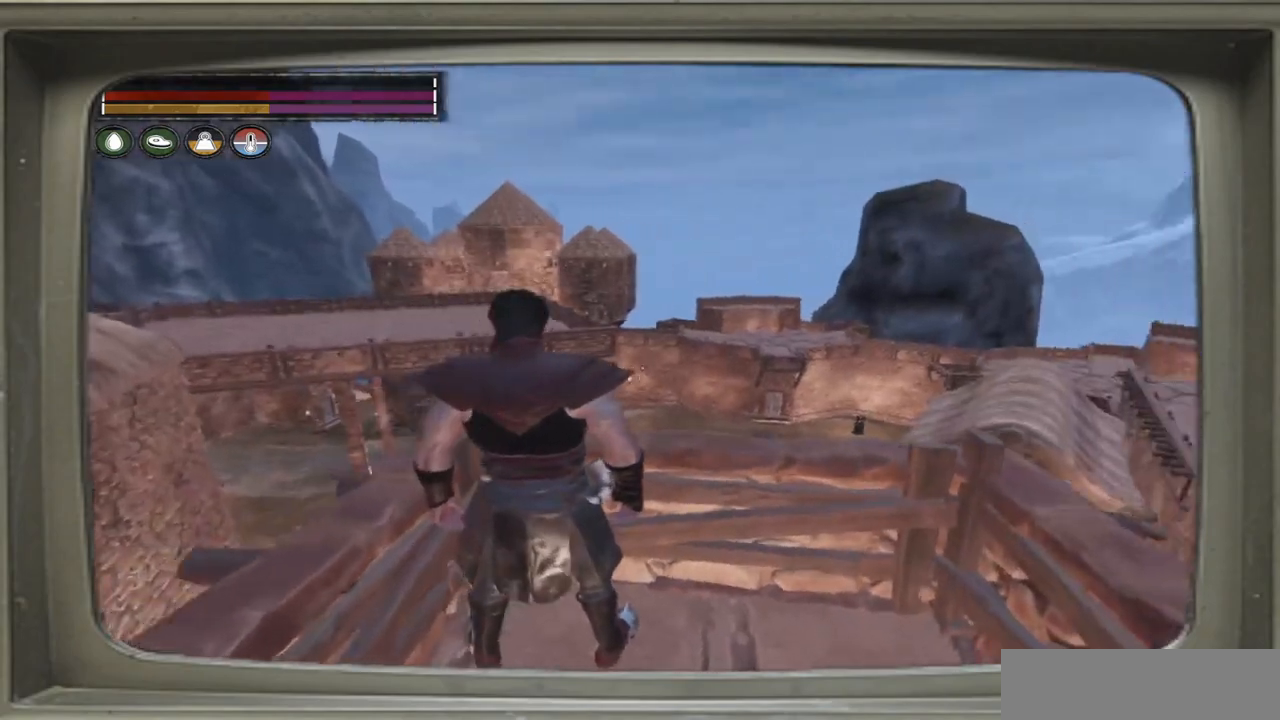
{"buttons": [], "left_stick": "center", "right_stick": "right", "events": []}